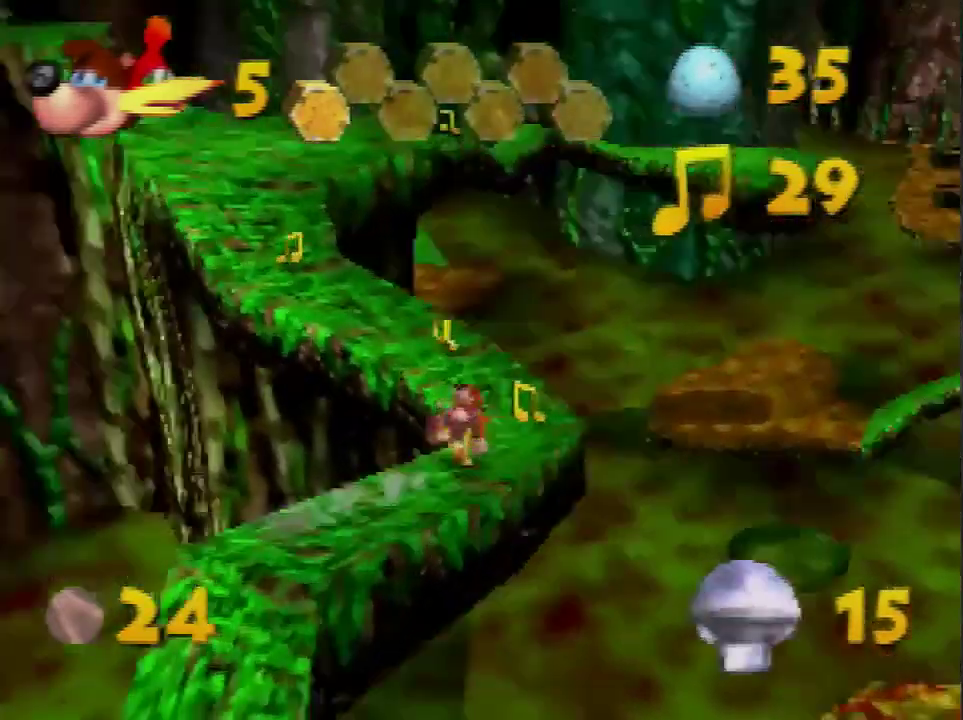
Gameplay with a controller (Nintendo layout); each line is a JSON object with the inputs held at the frame after it. "events" lists button and stick changes between this image and that frame as [ms after this image, input, new state], when the widget could be followed in between. Not read: L3 R3.
{"buttons": [], "left_stick": "up", "events": [[33, "C_RIGHT", "up"], [100, "left_stick", "up-right"], [200, "left_stick", "up"]]}
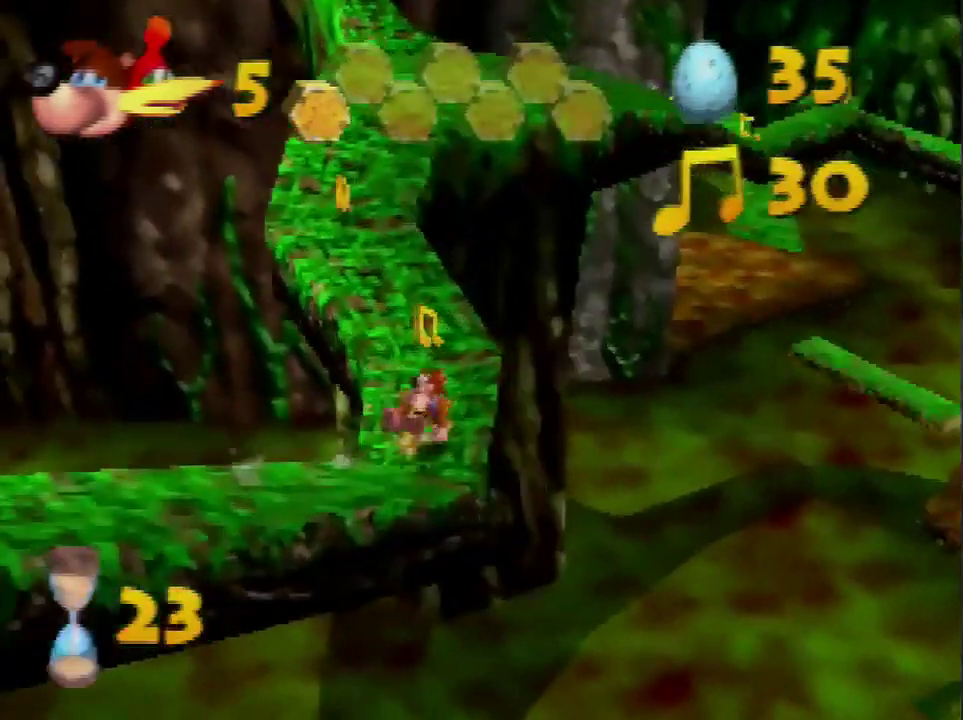
{"buttons": ["A"], "left_stick": "up", "events": [[400, "A", "down"]]}
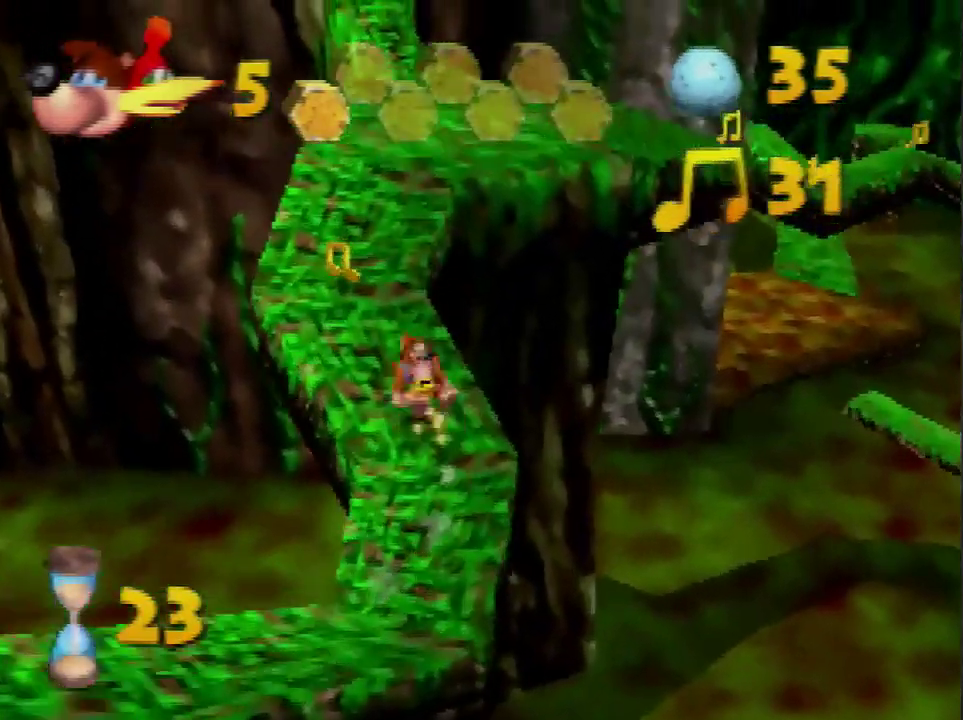
{"buttons": ["A"], "left_stick": "up", "events": [[33, "A", "up"], [433, "A", "down"]]}
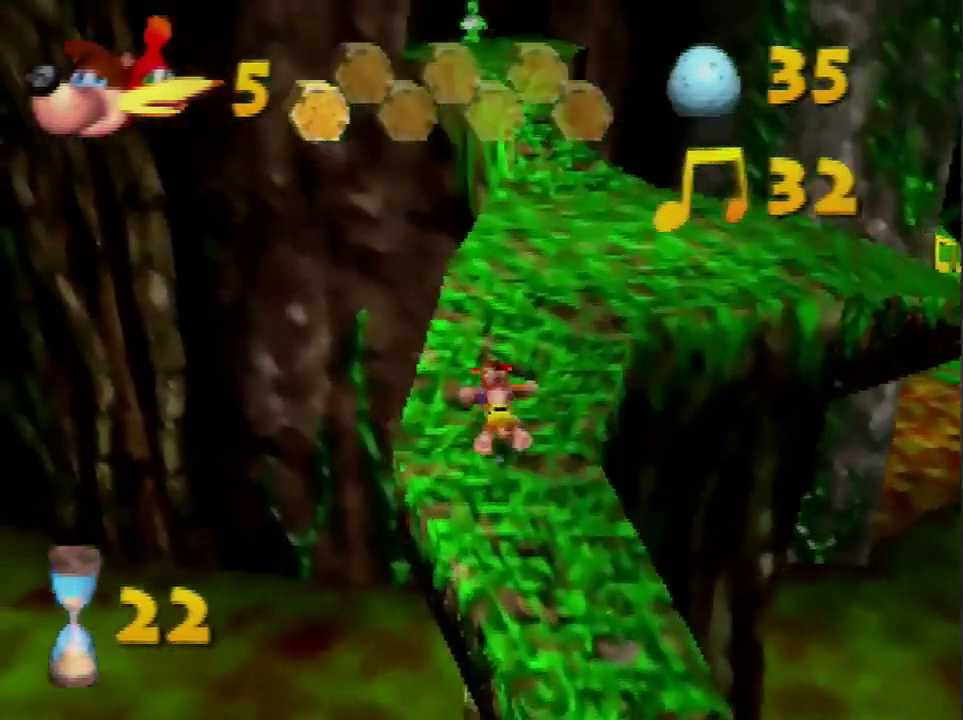
{"buttons": ["A"], "left_stick": "up", "events": [[33, "A", "up"], [434, "A", "down"]]}
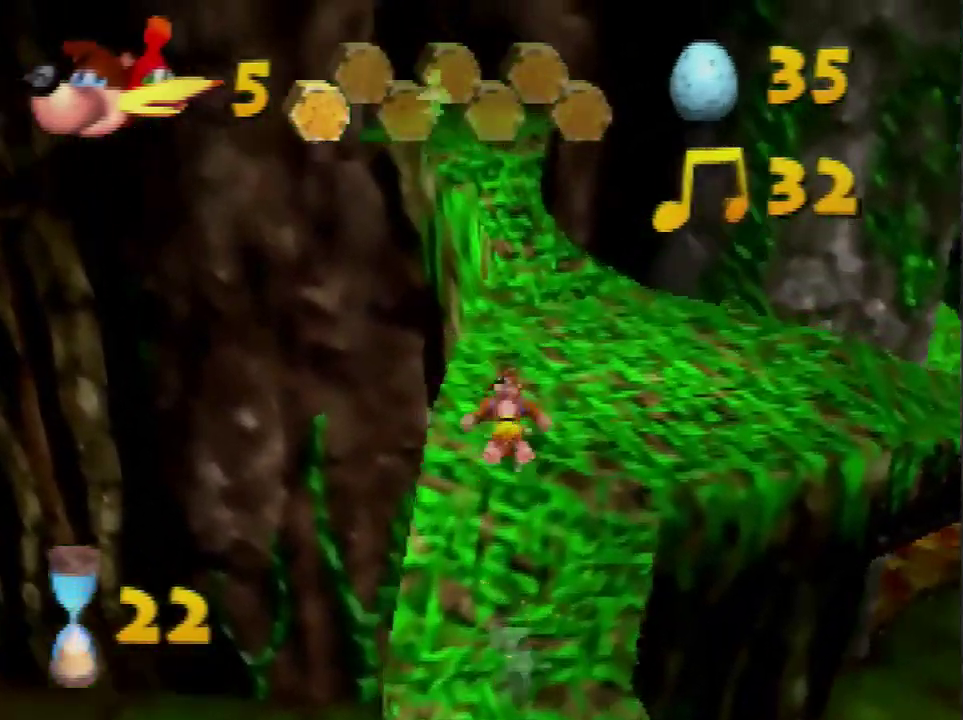
{"buttons": [], "left_stick": "up", "events": [[100, "A", "up"]]}
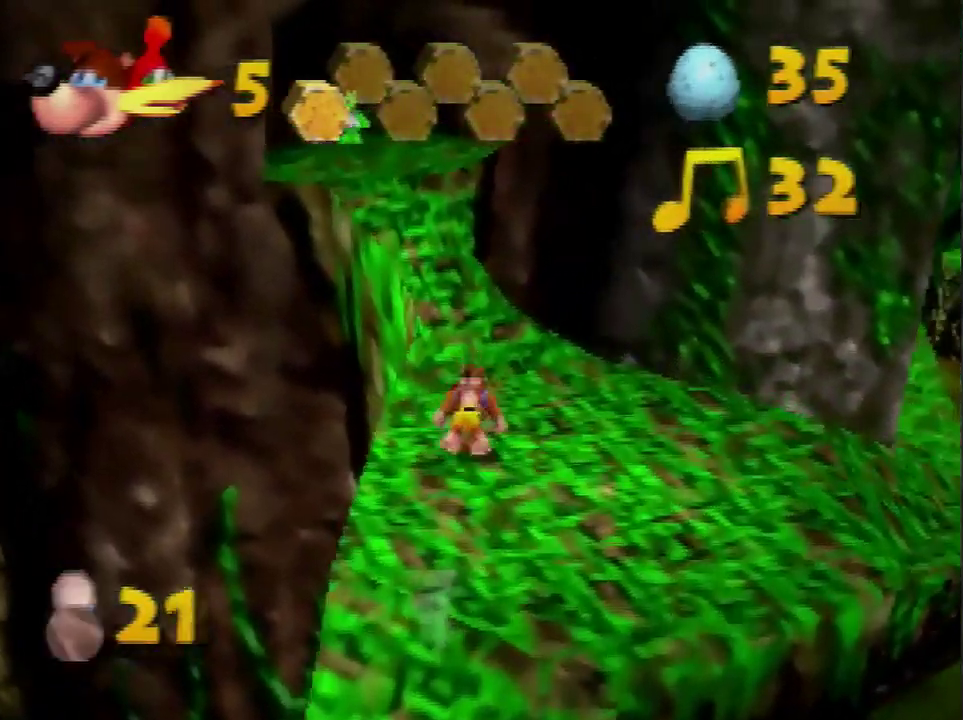
{"buttons": [], "left_stick": "up", "events": [[100, "A", "down"], [267, "A", "up"]]}
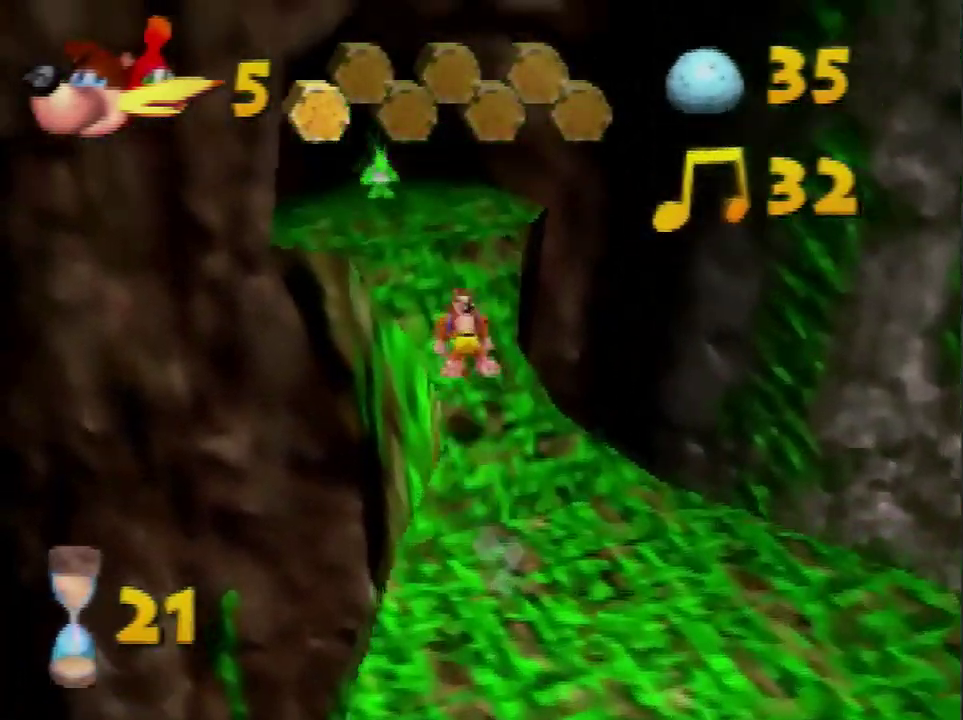
{"buttons": [], "left_stick": "up", "events": [[166, "A", "down"], [400, "A", "up"]]}
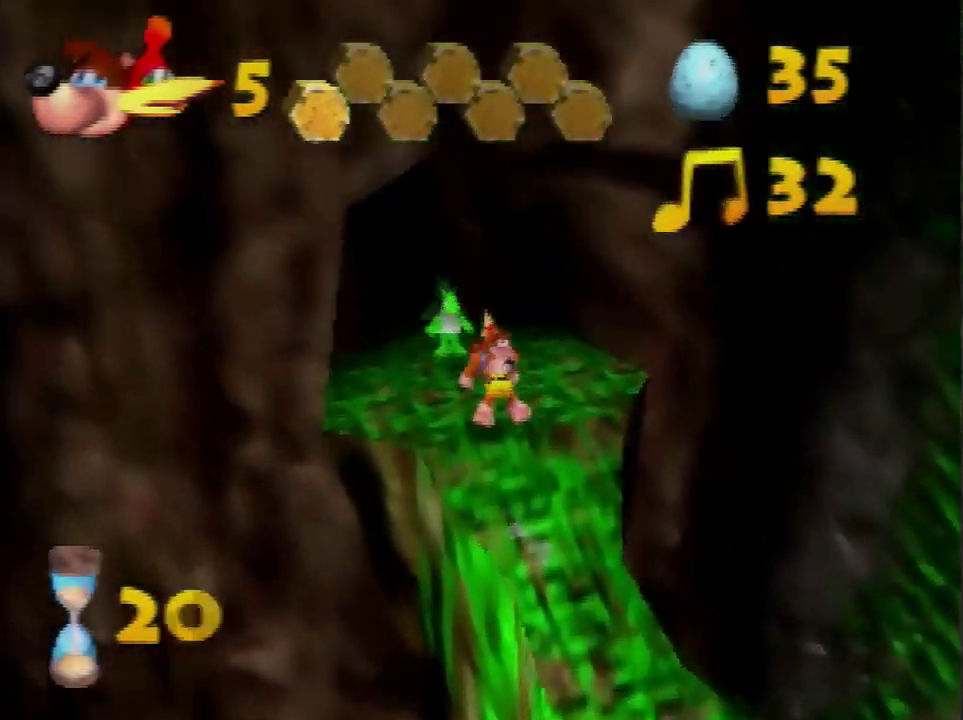
{"buttons": [], "left_stick": "down", "events": [[334, "left_stick", "down"]]}
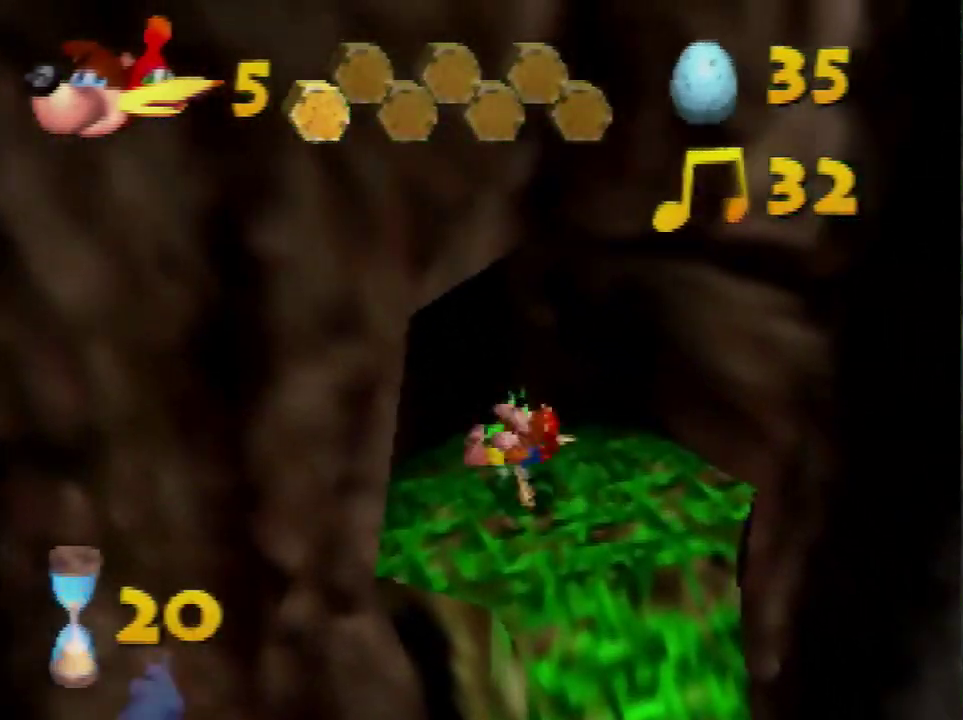
{"buttons": ["C_LEFT"], "left_stick": "down-right", "events": [[166, "A", "down"], [200, "left_stick", "down-right"], [433, "A", "up"], [500, "C_LEFT", "down"]]}
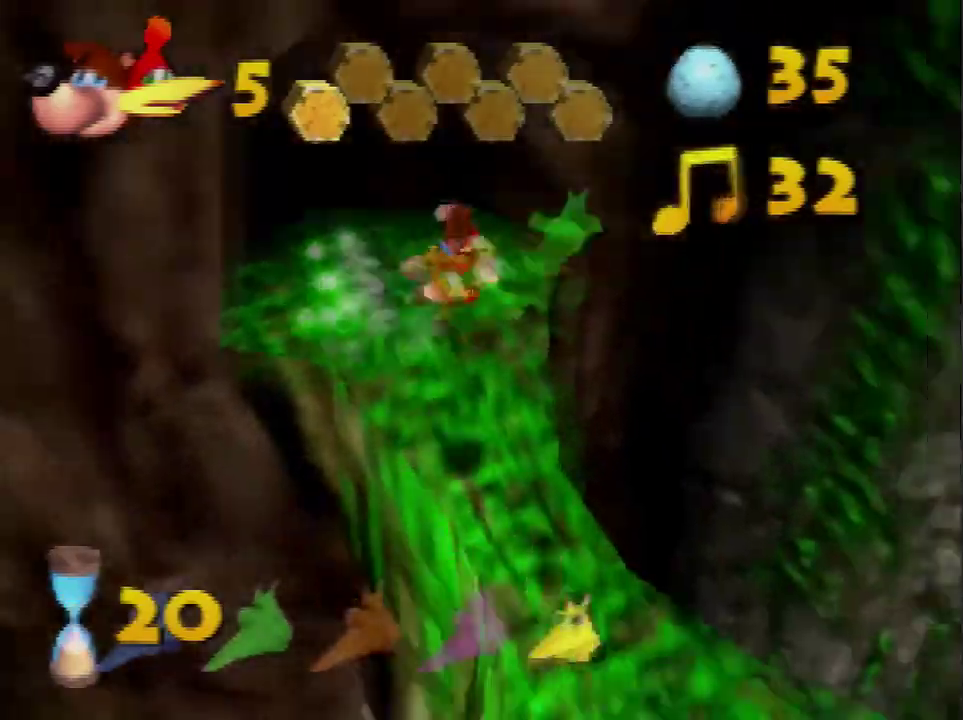
{"buttons": [], "left_stick": "right", "events": [[167, "C_LEFT", "up"], [167, "left_stick", "right"]]}
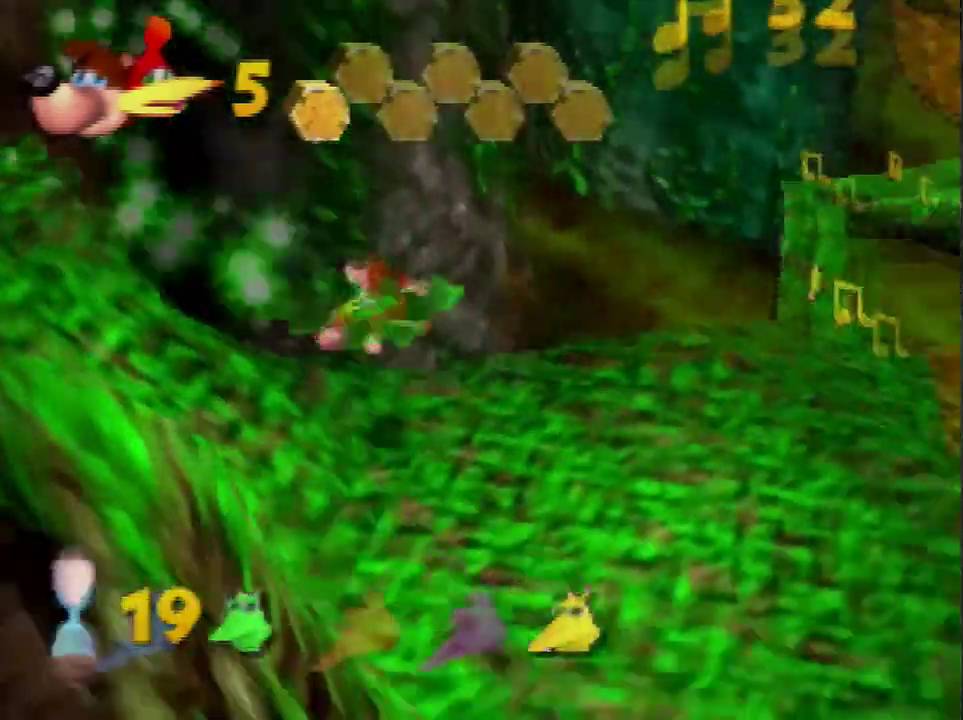
{"buttons": [], "left_stick": "up-right", "events": [[300, "A", "down"], [333, "left_stick", "up-right"], [467, "A", "up"]]}
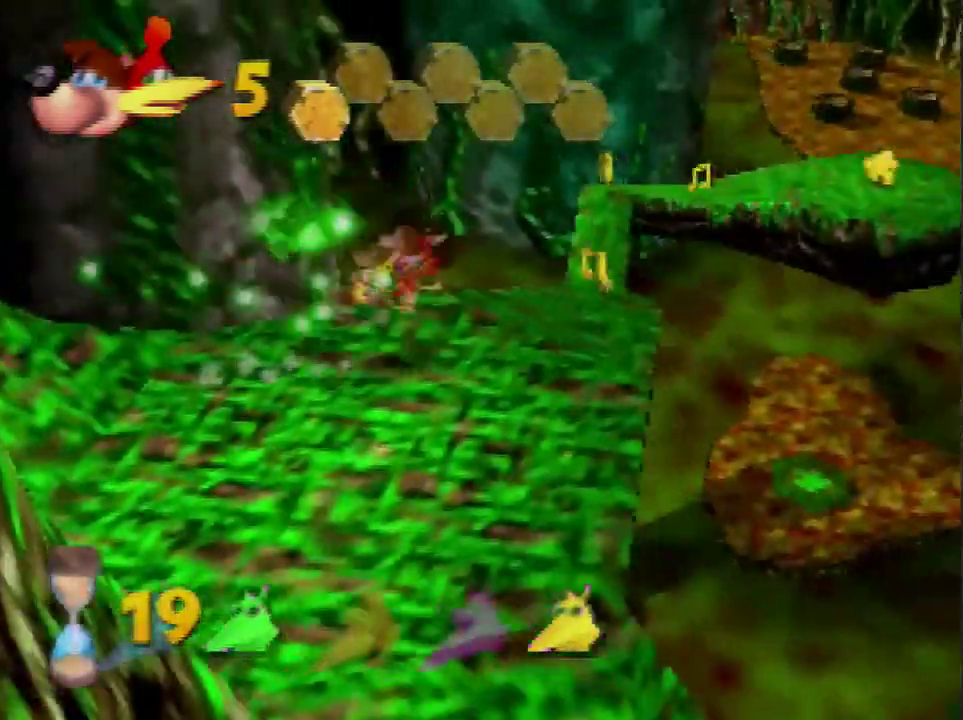
{"buttons": [], "left_stick": "up", "events": [[267, "left_stick", "up"]]}
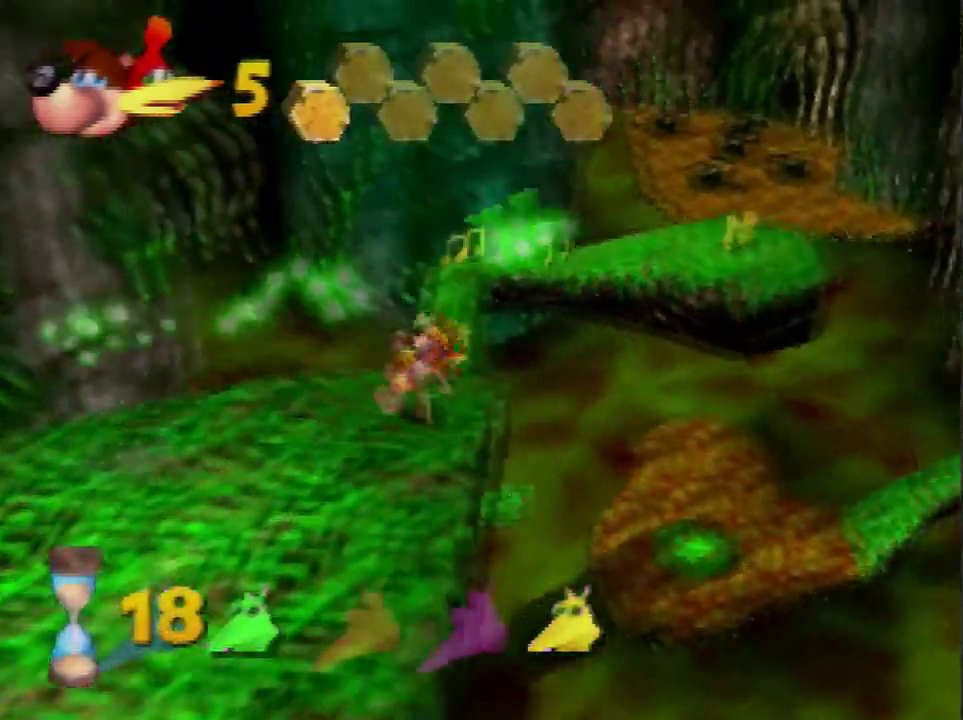
{"buttons": [], "left_stick": "up", "events": []}
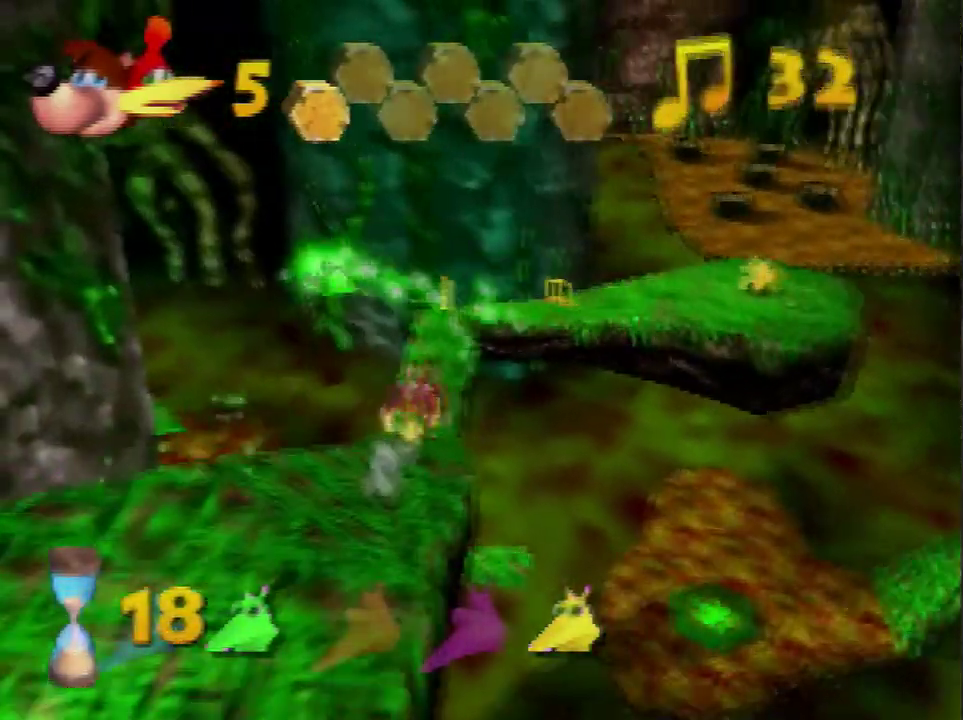
{"buttons": [], "left_stick": "up", "events": [[167, "A", "down"], [267, "A", "up"]]}
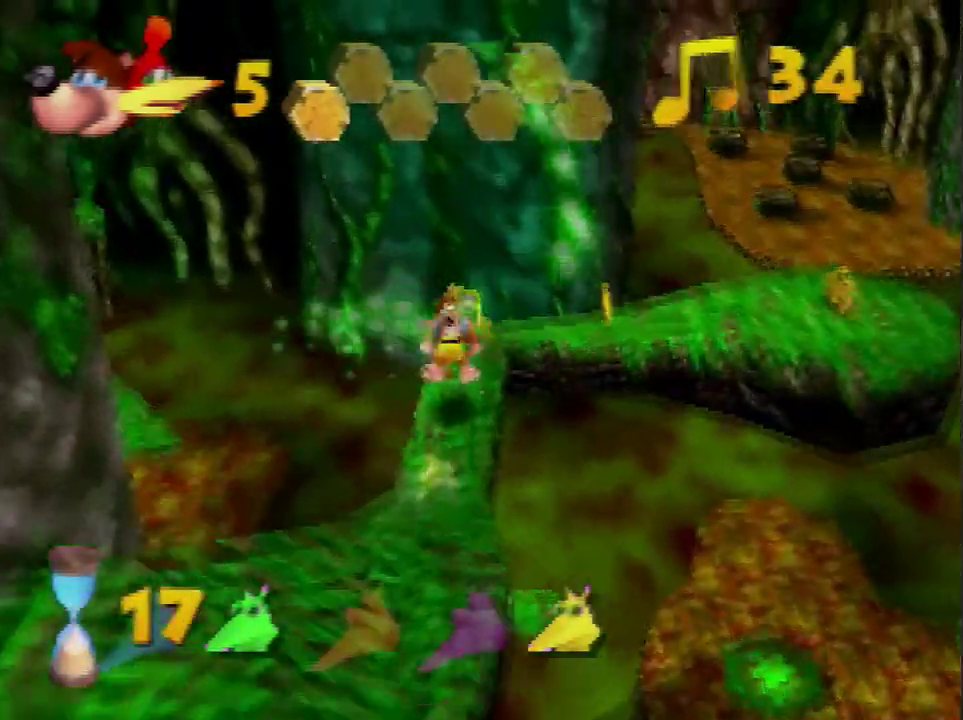
{"buttons": [], "left_stick": "up", "events": [[133, "left_stick", "up-right"], [333, "left_stick", "up"]]}
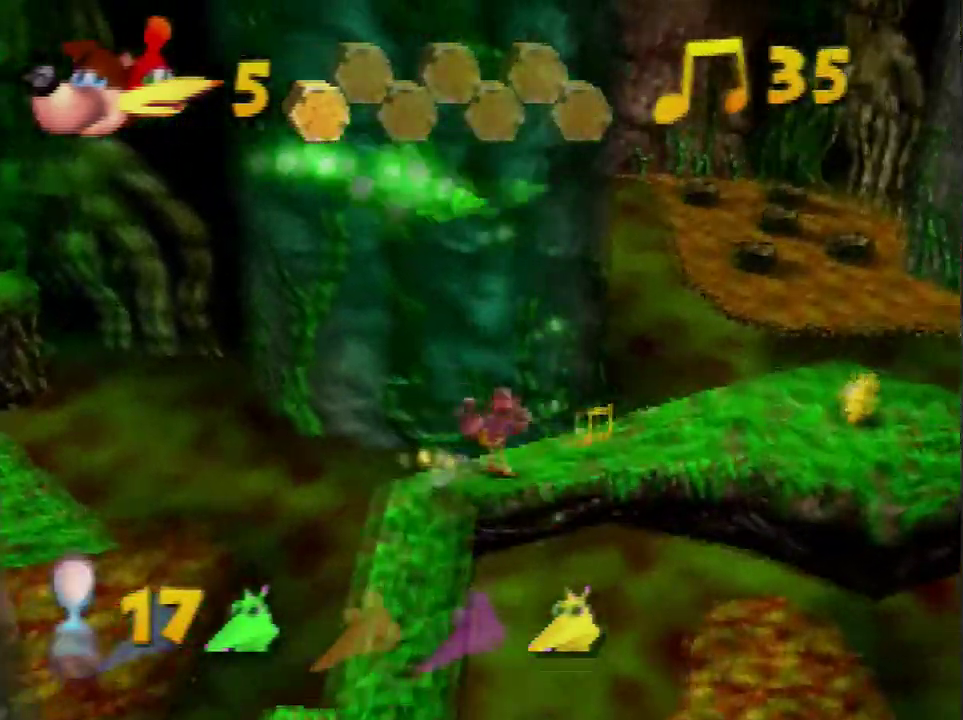
{"buttons": [], "left_stick": "up-right", "events": [[134, "left_stick", "up-right"], [367, "A", "down"], [467, "A", "up"]]}
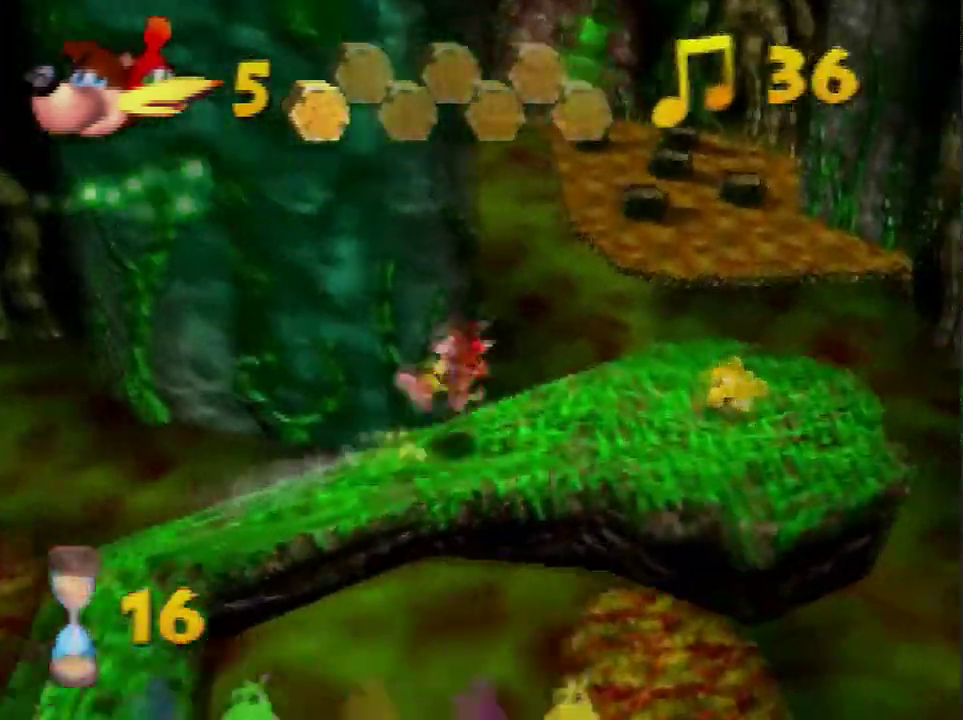
{"buttons": ["B"], "left_stick": "up-right", "events": [[133, "C_LEFT", "down"], [200, "C_LEFT", "up"], [200, "left_stick", "right"], [333, "left_stick", "up-right"], [433, "B", "down"]]}
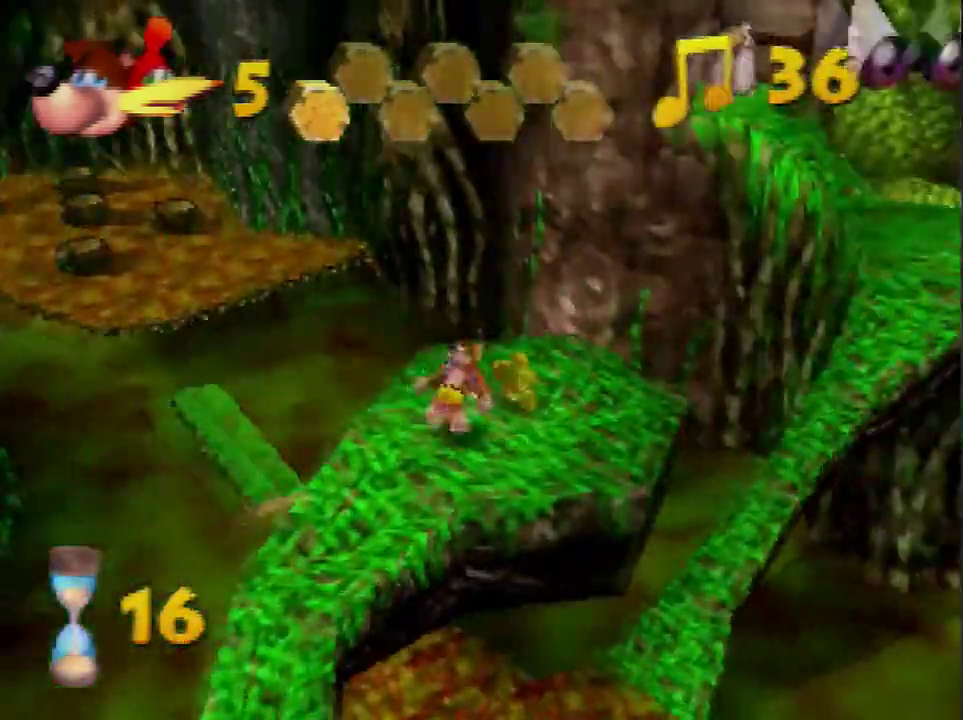
{"buttons": ["A", "B"], "left_stick": "center", "events": [[33, "B", "up"], [100, "C_LEFT", "down"], [167, "left_stick", "center"], [300, "C_LEFT", "up"], [467, "A", "down"], [467, "B", "down"]]}
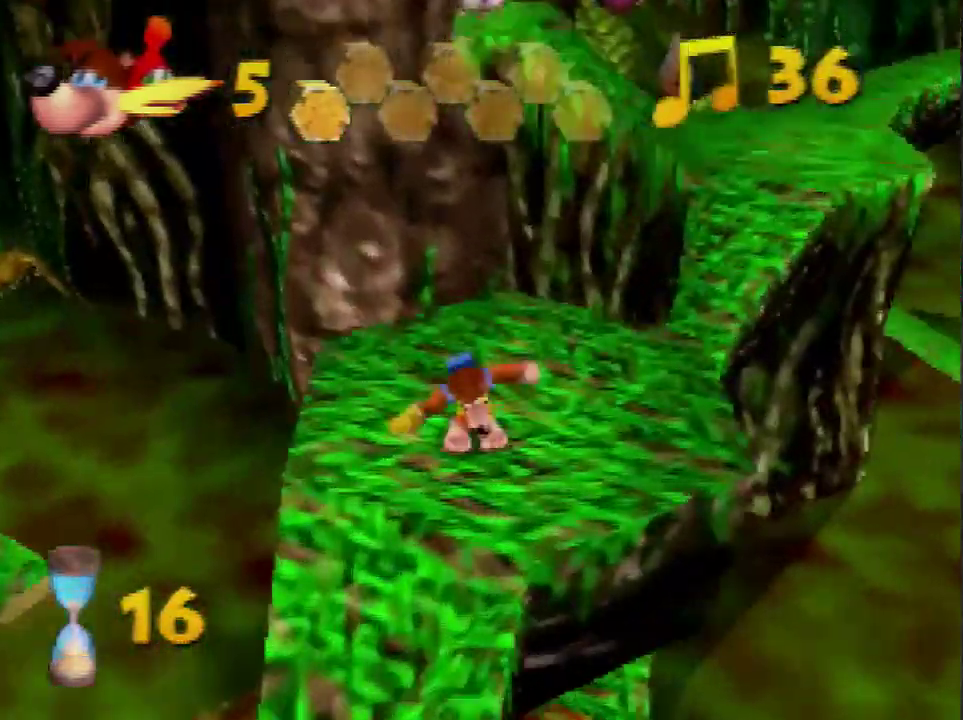
{"buttons": [], "left_stick": "up-right", "events": [[100, "B", "up"], [133, "A", "up"], [200, "left_stick", "up"], [333, "left_stick", "up-right"]]}
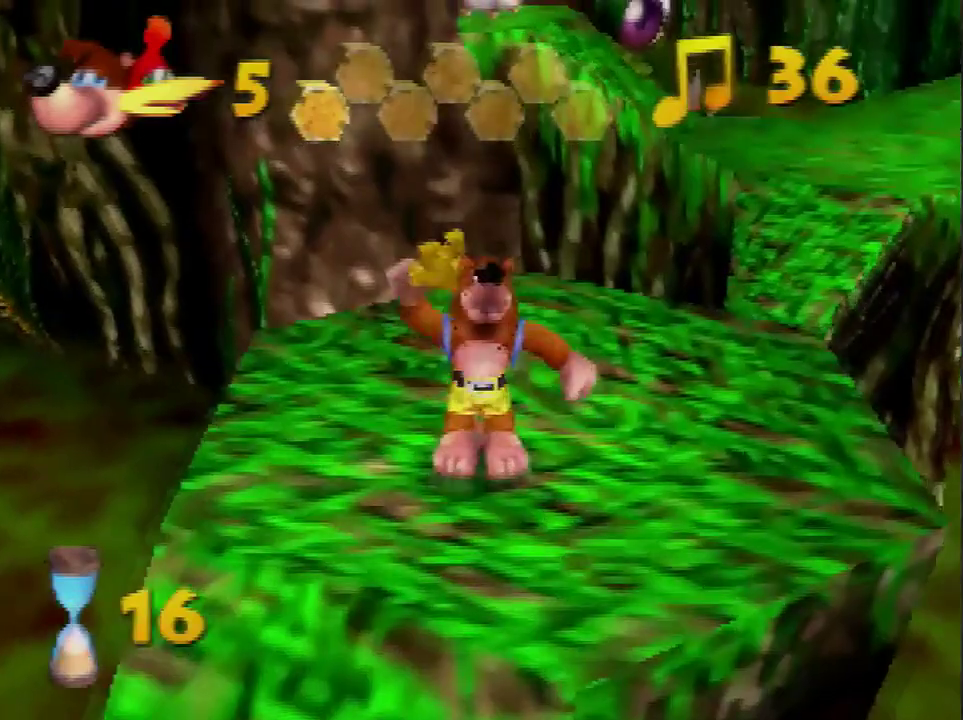
{"buttons": [], "left_stick": "up-right", "events": [[400, "A", "down"], [400, "B", "down"], [467, "B", "up"], [501, "A", "up"]]}
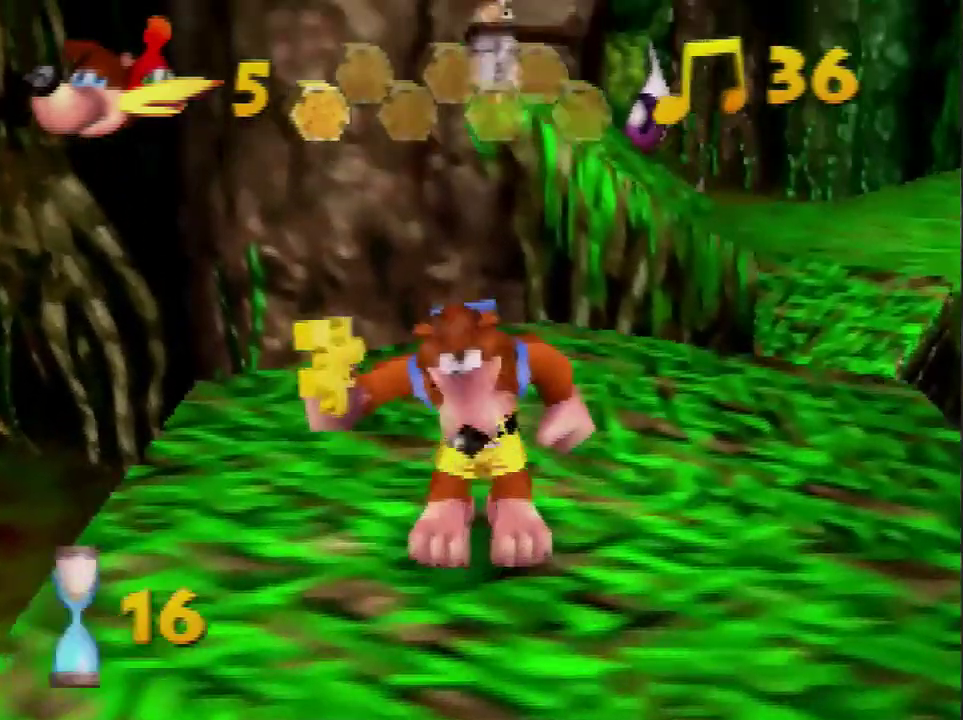
{"buttons": [], "left_stick": "center", "events": [[66, "A", "down"], [100, "B", "down"], [200, "A", "up"], [200, "left_stick", "center"], [233, "B", "up"]]}
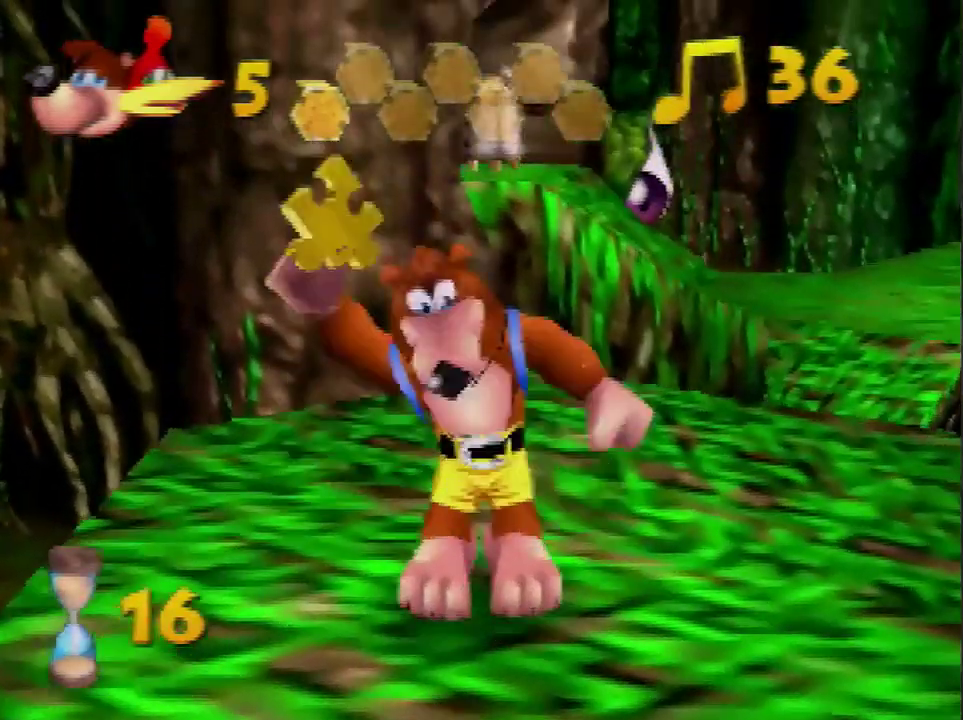
{"buttons": [], "left_stick": "center", "events": []}
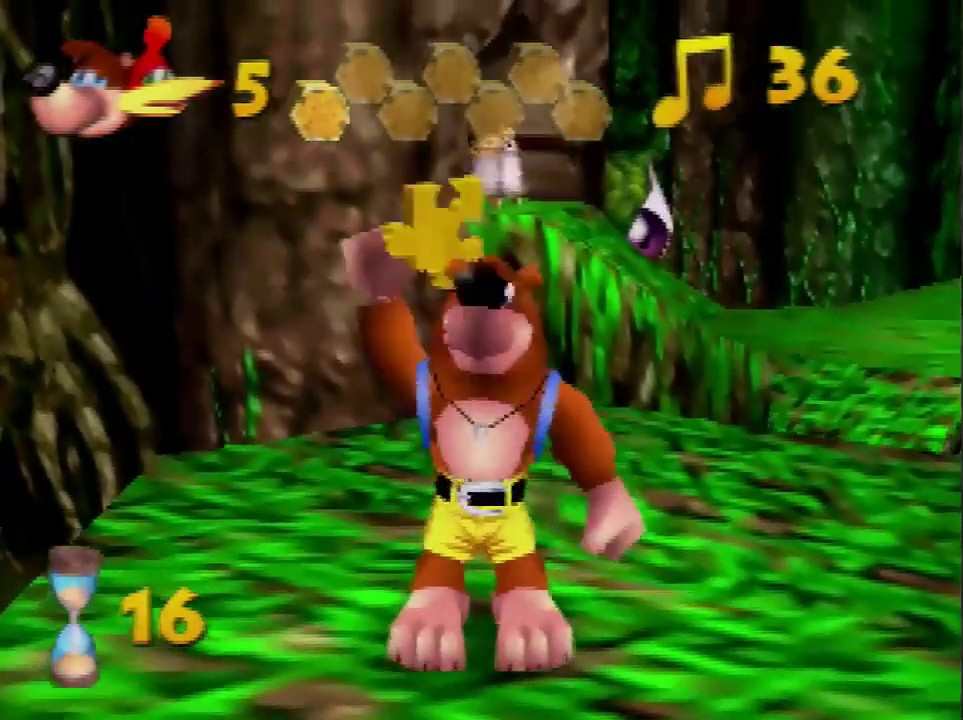
{"buttons": [], "left_stick": "center", "events": []}
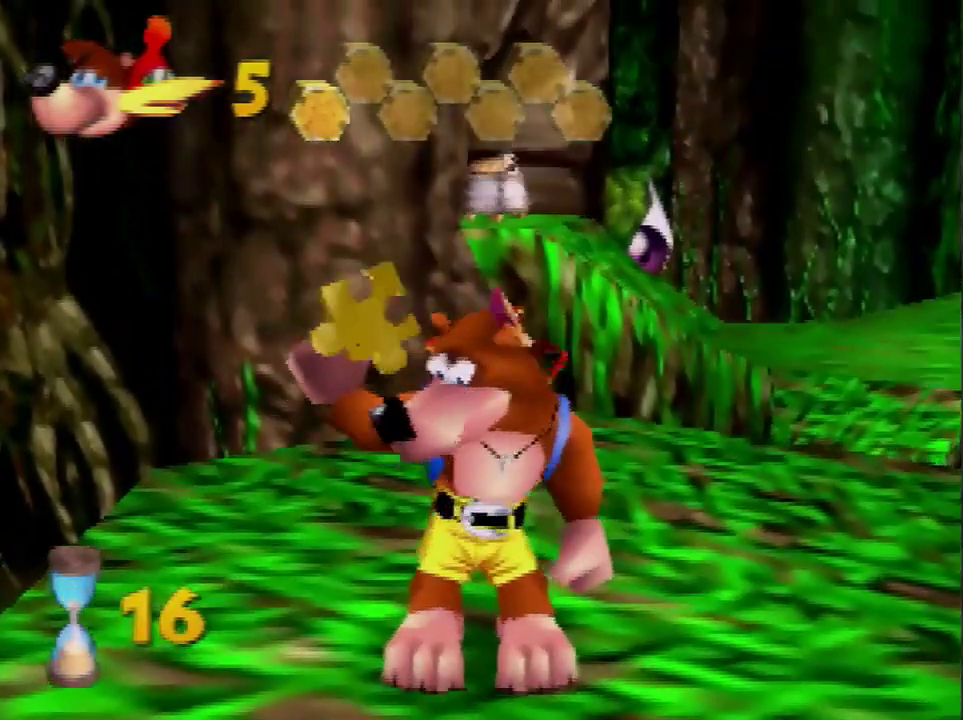
{"buttons": [], "left_stick": "center", "events": []}
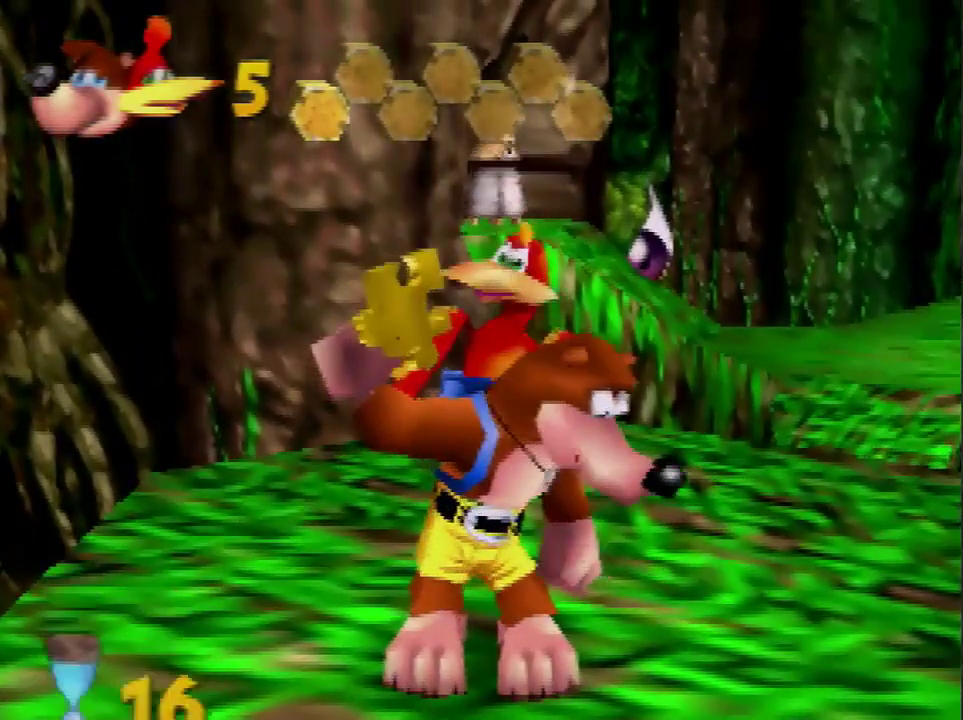
{"buttons": [], "left_stick": "center", "events": []}
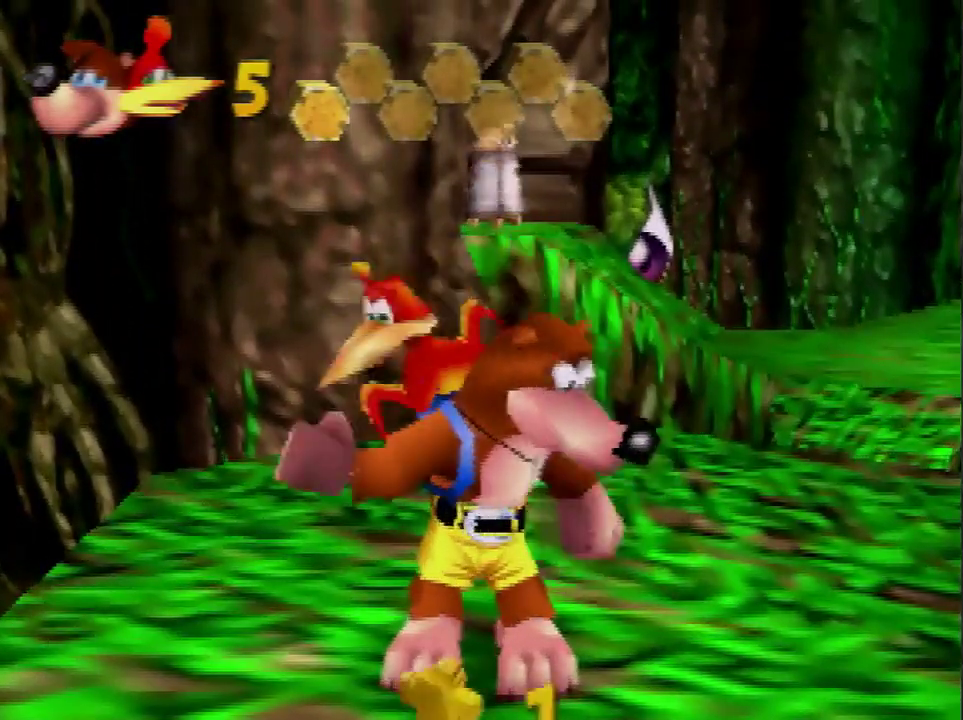
{"buttons": [], "left_stick": "center", "events": []}
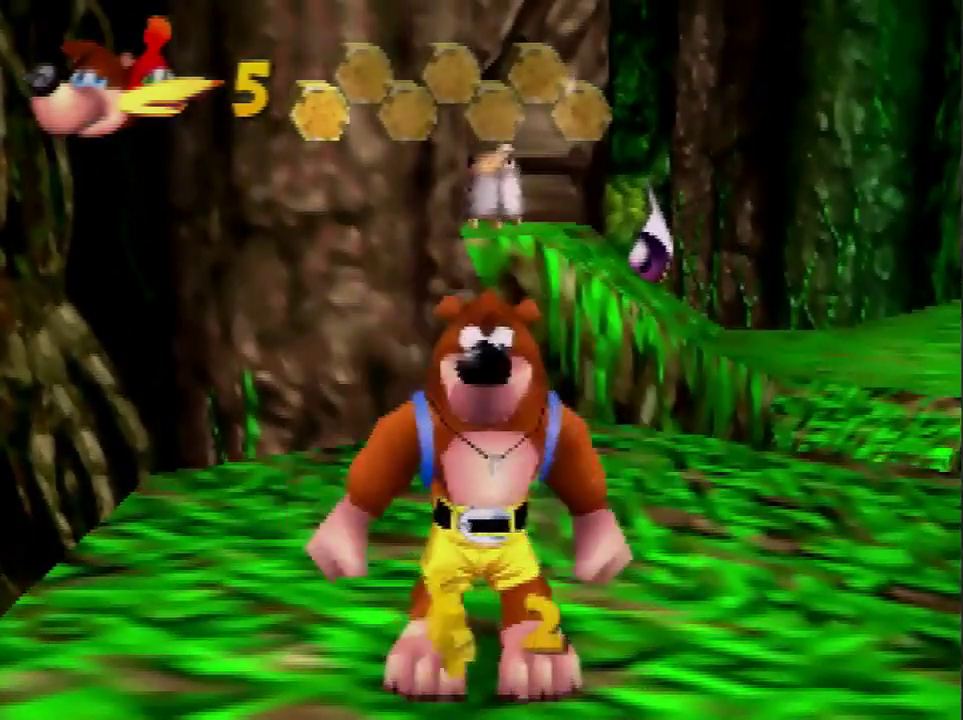
{"buttons": ["C_LEFT"], "left_stick": "center", "events": [[233, "C_LEFT", "down"]]}
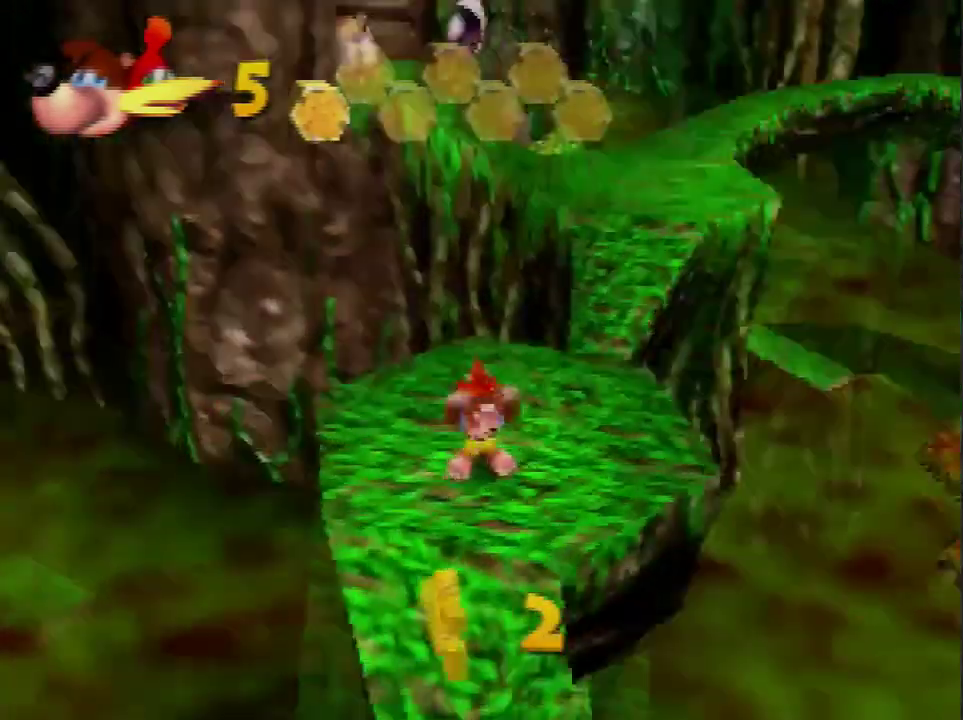
{"buttons": [], "left_stick": "center", "events": [[100, "C_LEFT", "up"]]}